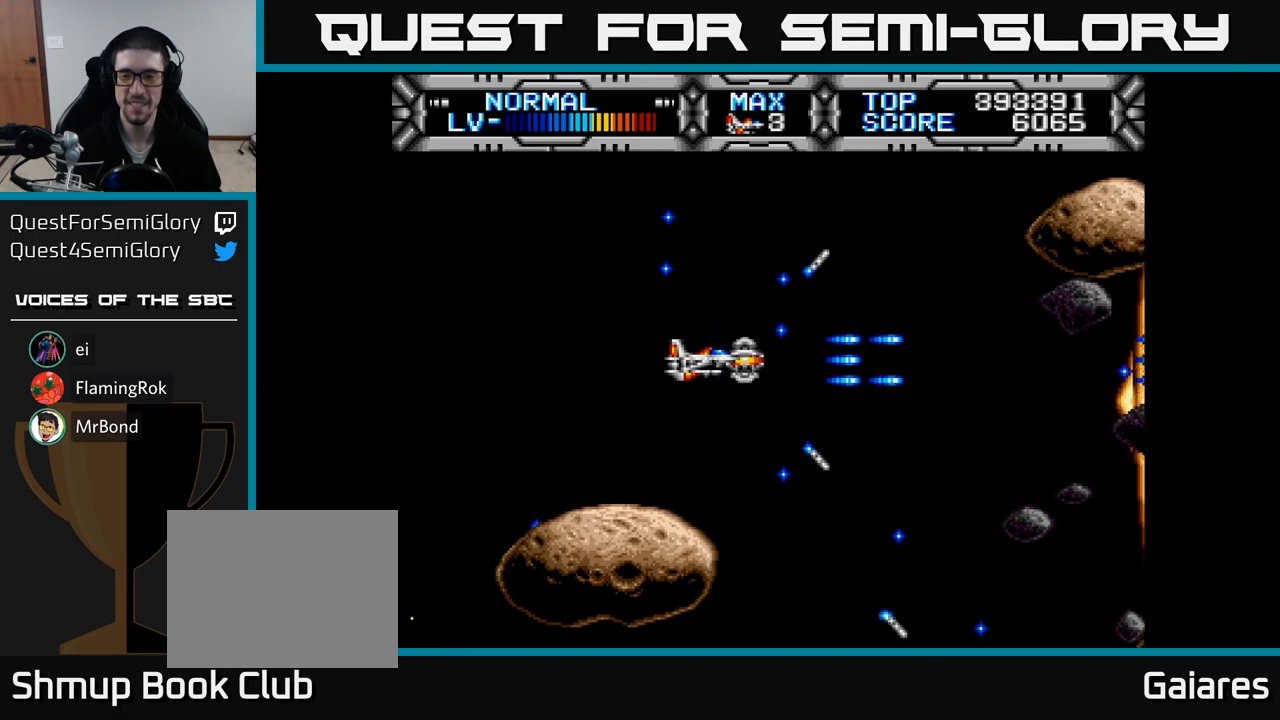
Gameplay with a controller (Xbox layout); each line is a JSON object with the inputs held at the frame after it. "events" lists button and stick changes between this image and that frame as [ms after this image, input, new state], when the widget could be followed in between. Not read: left_stick.
{"buttons": ["X"], "right_stick": "center", "events": []}
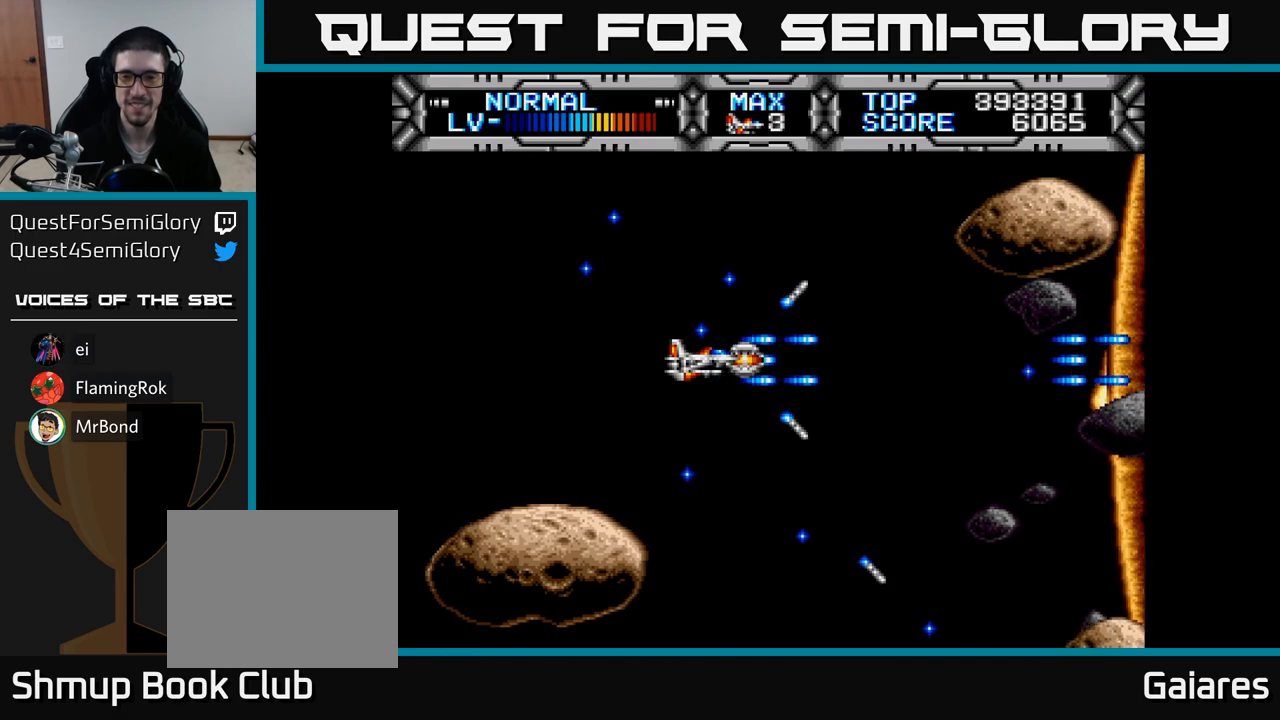
{"buttons": [], "right_stick": "center", "events": [[367, "X", "up"]]}
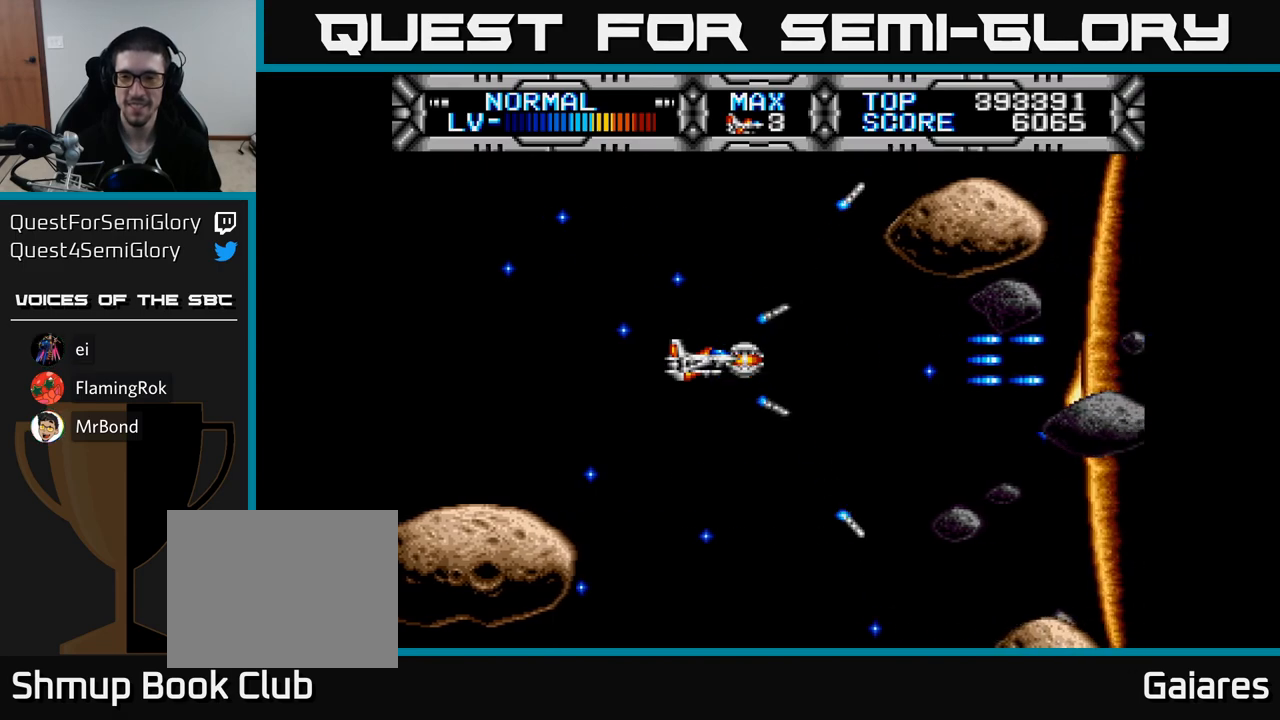
{"buttons": [], "right_stick": "center", "events": []}
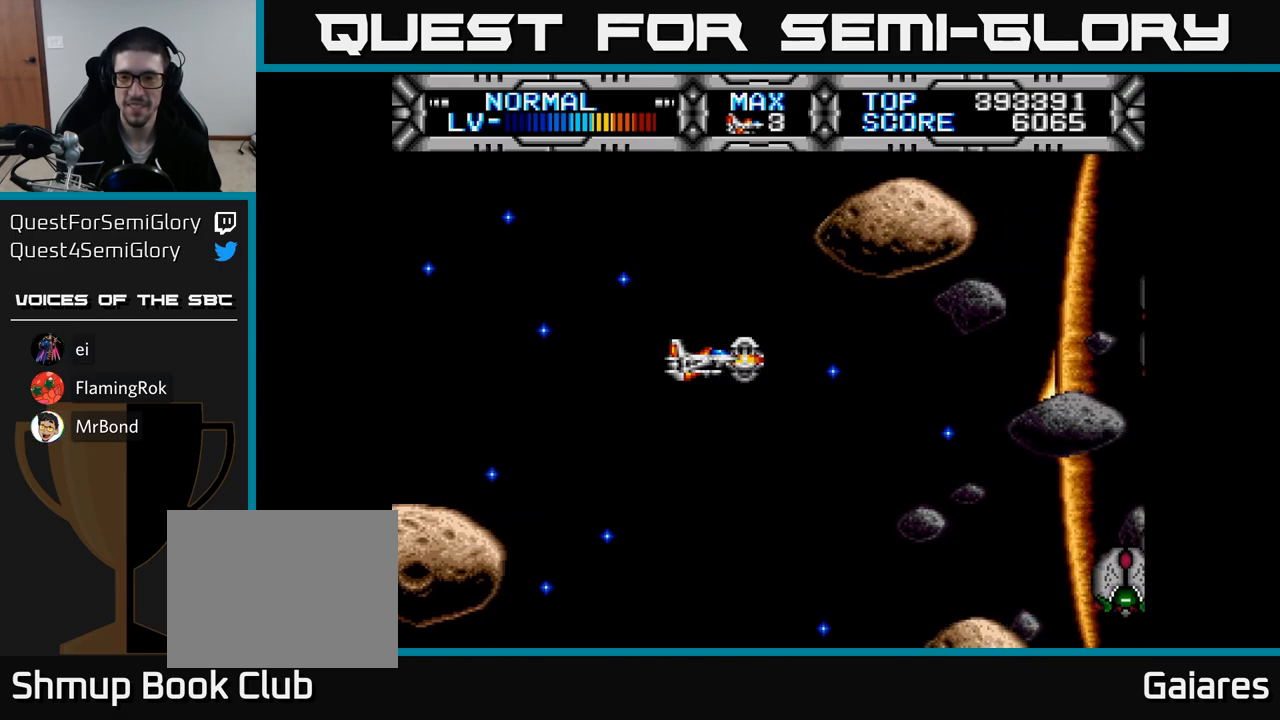
{"buttons": ["DPAD_DOWN"], "right_stick": "center", "events": [[250, "DPAD_DOWN", "down"], [283, "DPAD_RIGHT", "down"], [383, "B", "down"], [383, "DPAD_RIGHT", "up"], [500, "B", "up"]]}
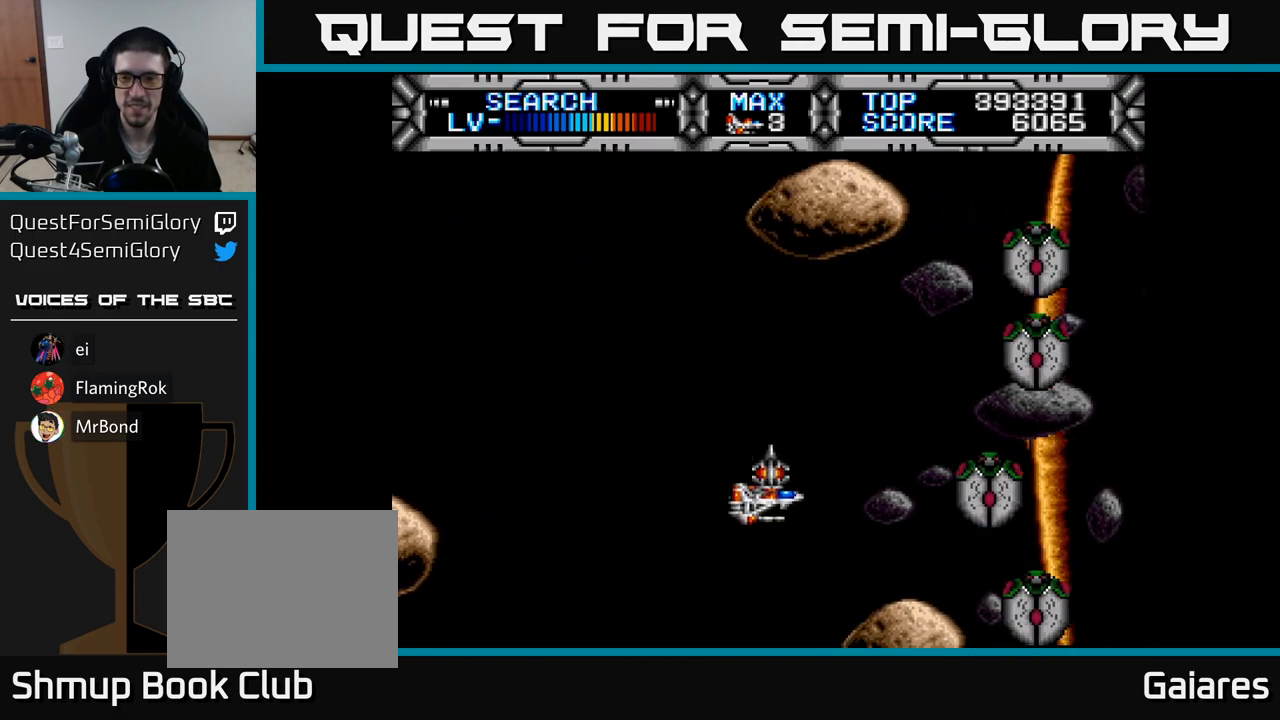
{"buttons": [], "right_stick": "center", "events": [[17, "DPAD_LEFT", "down"], [33, "DPAD_DOWN", "up"], [167, "DPAD_UP", "down"], [217, "DPAD_LEFT", "up"], [267, "DPAD_LEFT", "down"], [333, "DPAD_UP", "up"], [383, "DPAD_LEFT", "up"]]}
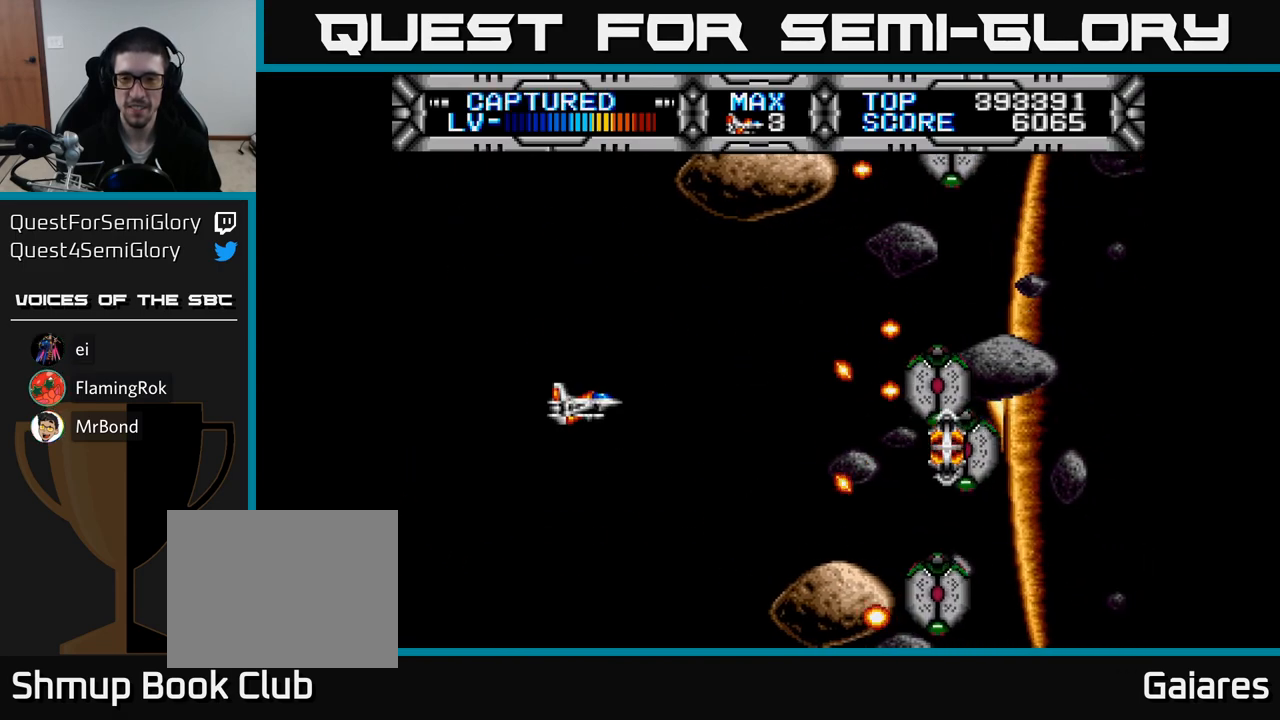
{"buttons": [], "right_stick": "center", "events": []}
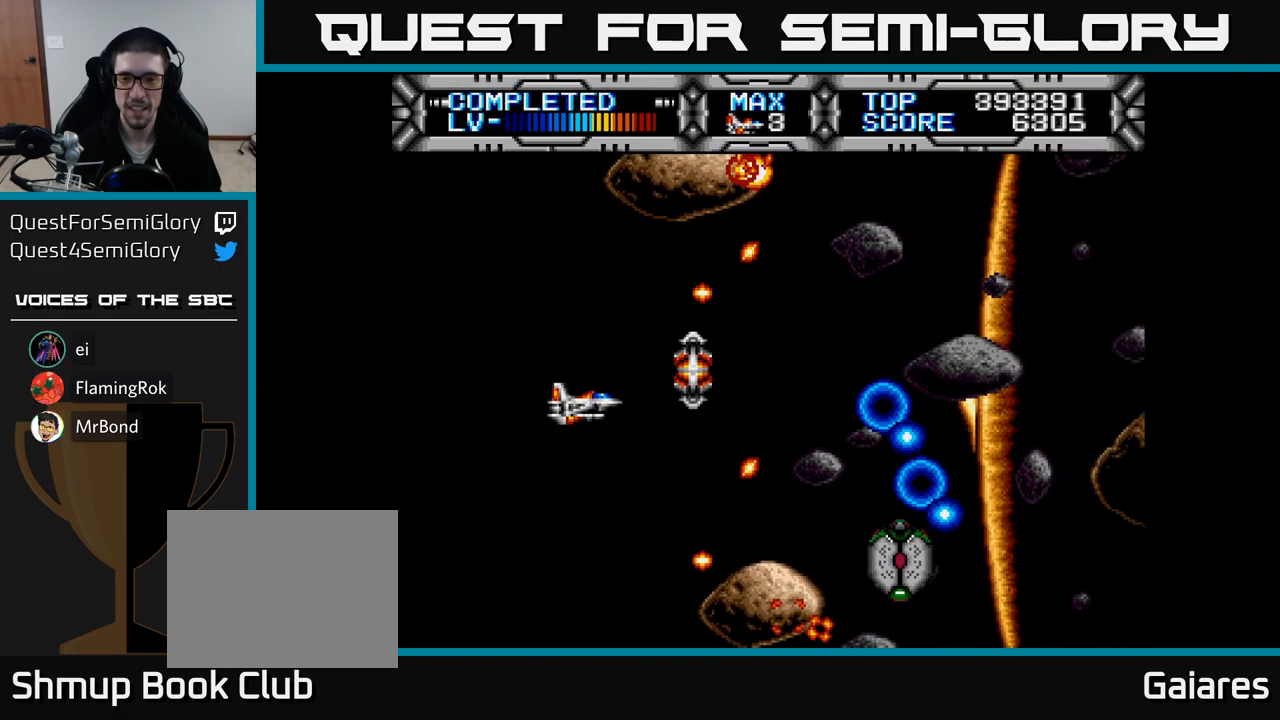
{"buttons": ["B"], "right_stick": "center", "events": [[383, "DPAD_DOWN", "down"], [433, "B", "down"], [467, "DPAD_DOWN", "up"]]}
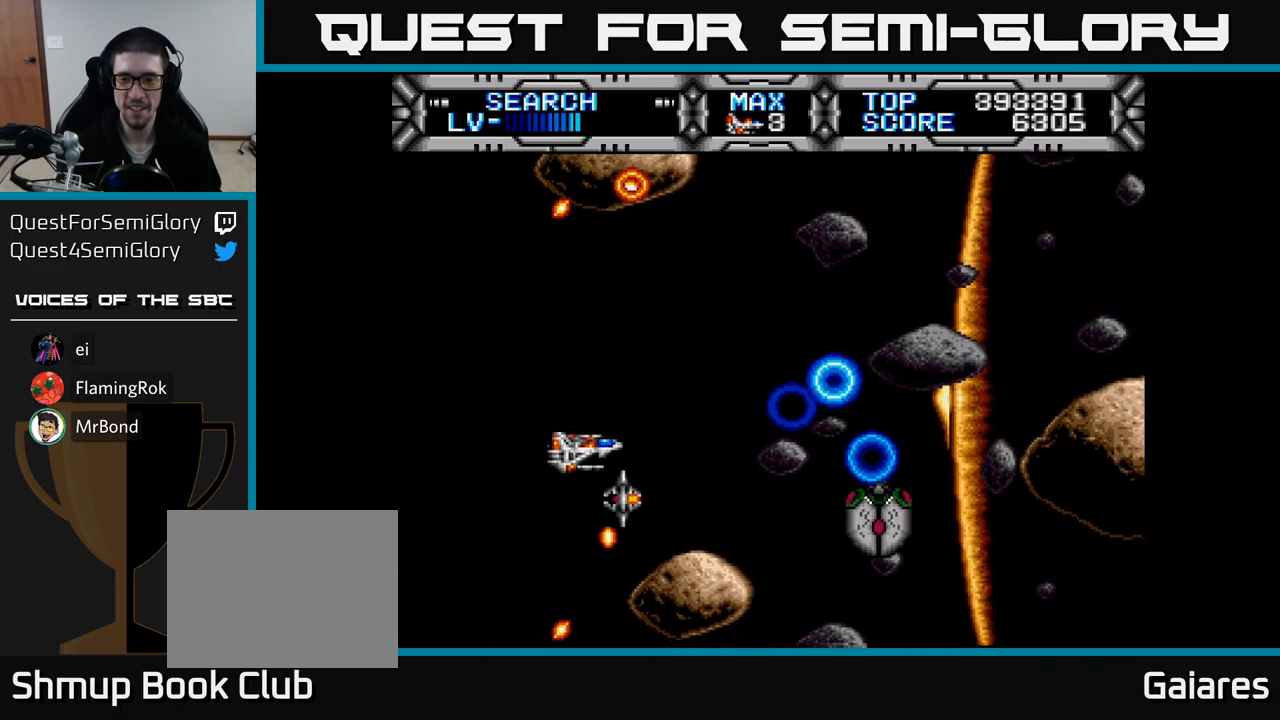
{"buttons": [], "right_stick": "center", "events": [[50, "B", "up"], [83, "DPAD_LEFT", "down"], [300, "DPAD_LEFT", "up"]]}
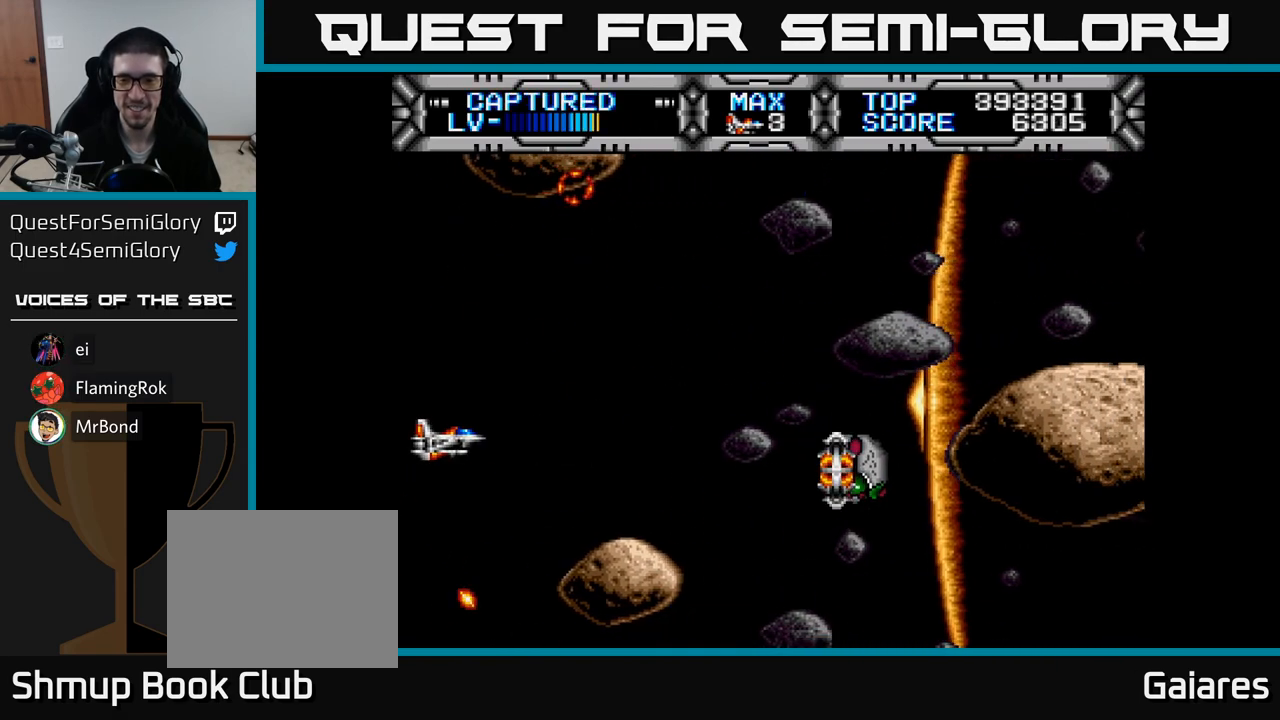
{"buttons": [], "right_stick": "center", "events": []}
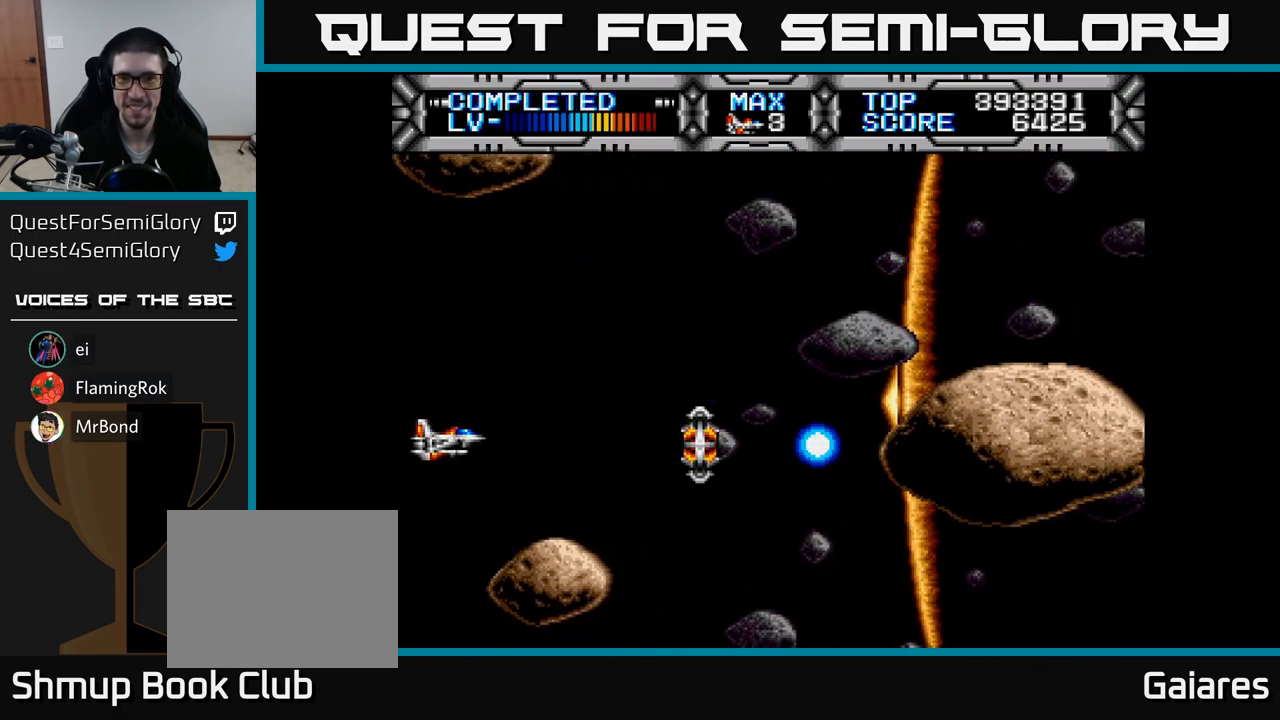
{"buttons": ["X", "DPAD_UP"], "right_stick": "center", "events": [[67, "X", "down"], [283, "DPAD_UP", "down"], [300, "DPAD_RIGHT", "down"], [383, "DPAD_UP", "up"], [450, "DPAD_UP", "down"], [467, "DPAD_RIGHT", "up"]]}
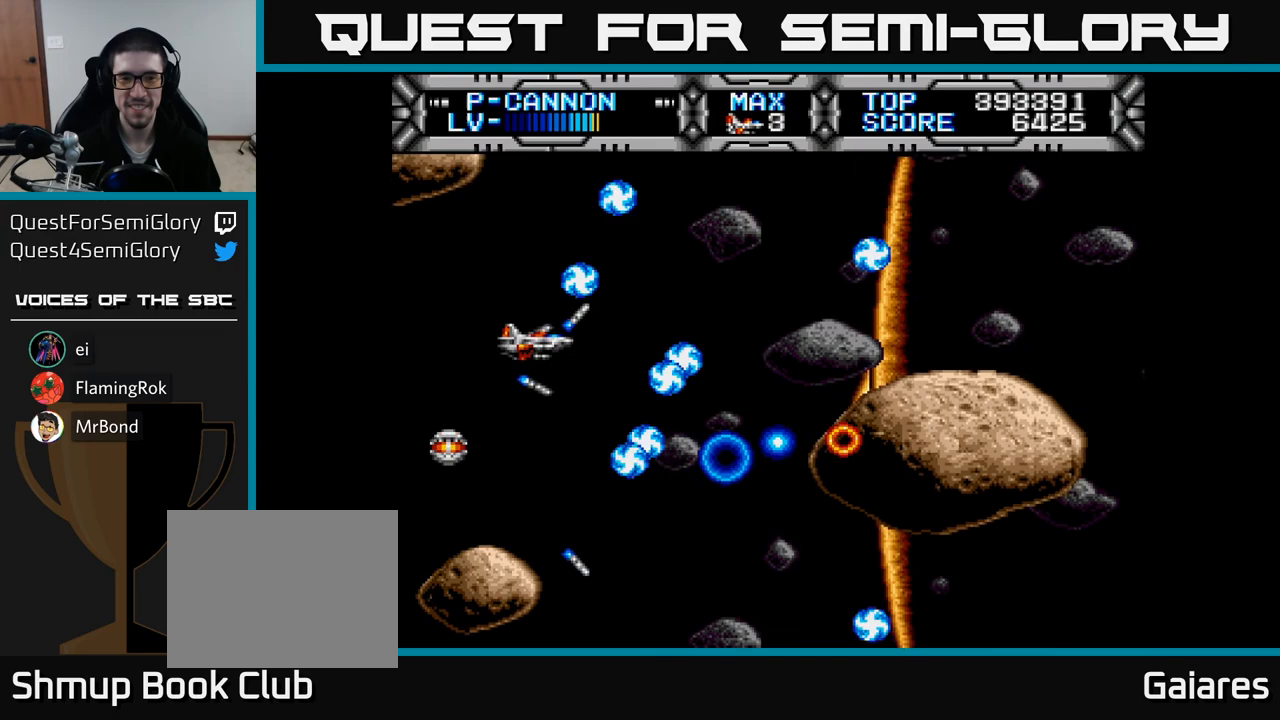
{"buttons": ["X"], "right_stick": "center", "events": [[83, "DPAD_UP", "up"], [117, "DPAD_RIGHT", "down"], [217, "DPAD_RIGHT", "up"]]}
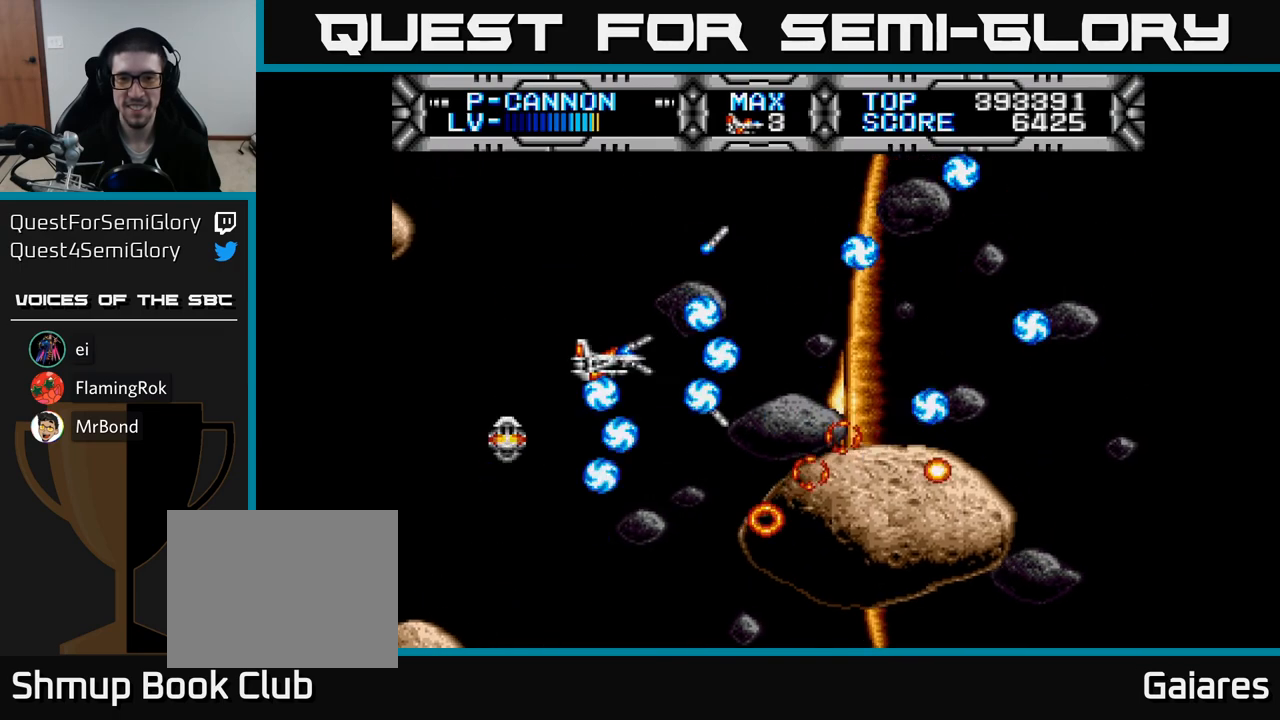
{"buttons": ["DPAD_RIGHT"], "right_stick": "center", "events": [[117, "X", "up"], [250, "DPAD_UP", "down"], [317, "DPAD_RIGHT", "down"], [333, "DPAD_UP", "up"]]}
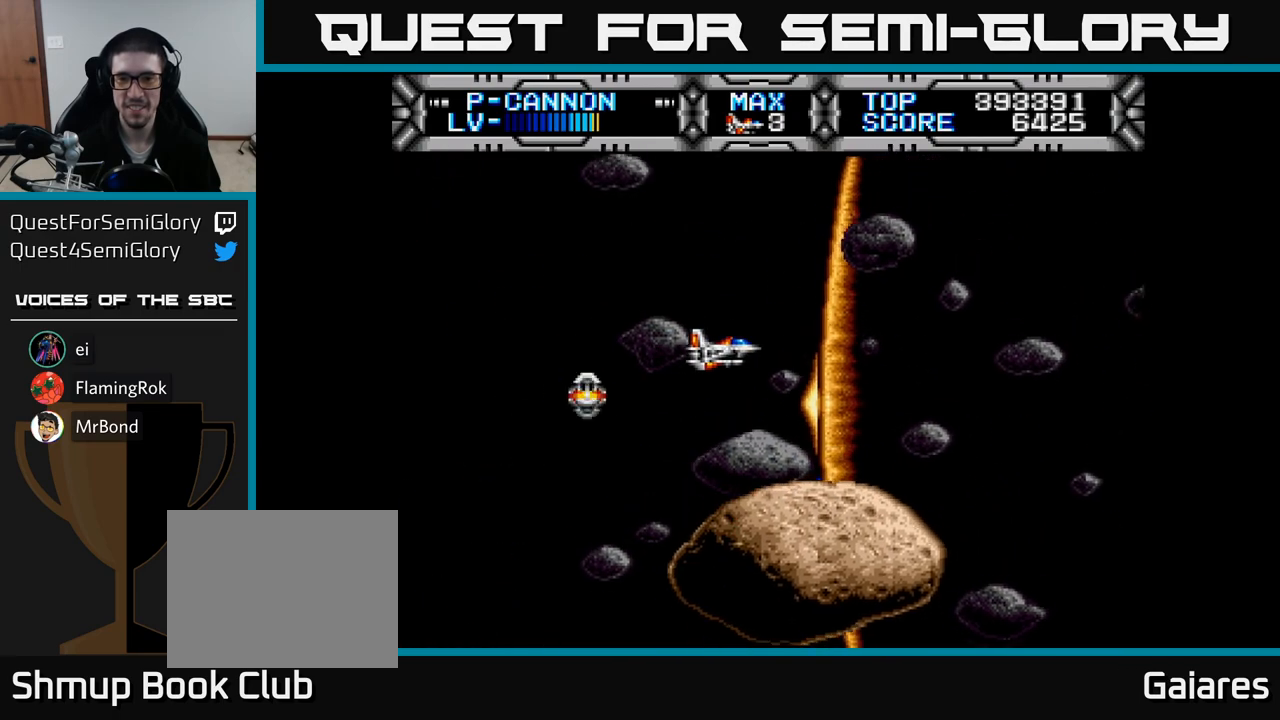
{"buttons": [], "right_stick": "center", "events": [[50, "DPAD_RIGHT", "up"], [300, "DPAD_RIGHT", "down"], [433, "DPAD_RIGHT", "up"]]}
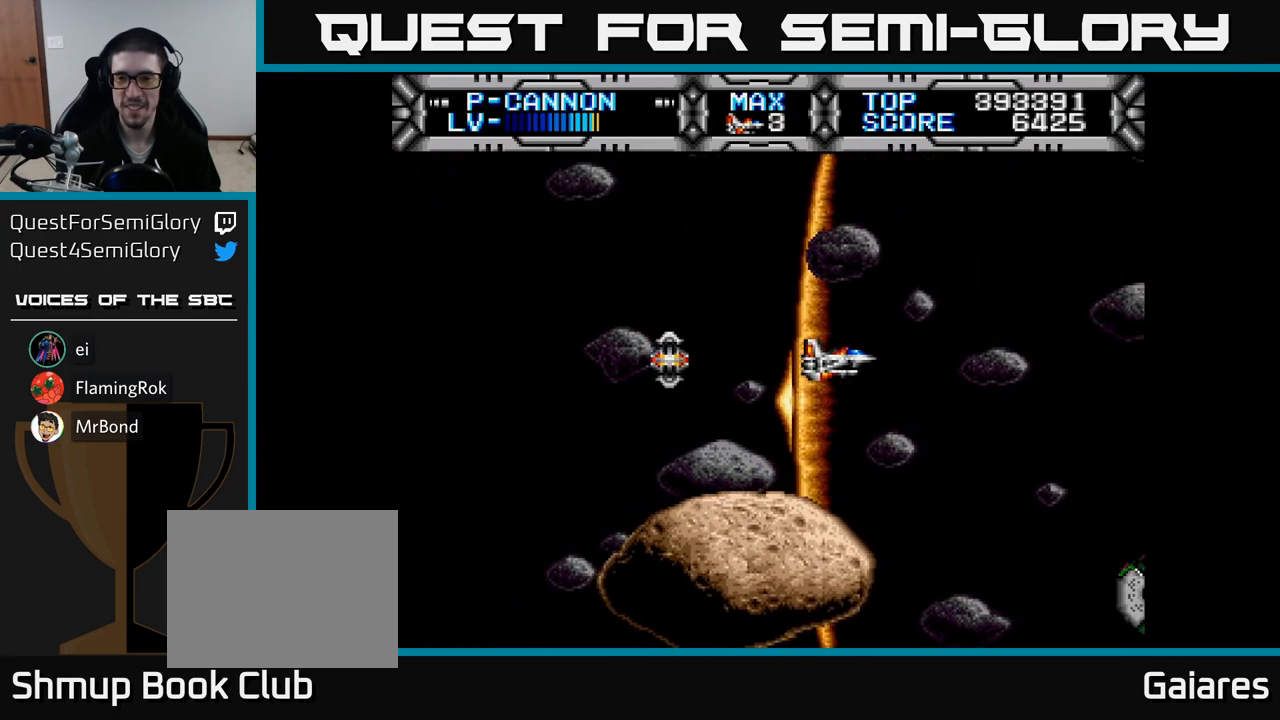
{"buttons": ["DPAD_UP"], "right_stick": "center", "events": [[417, "B", "down"], [483, "DPAD_UP", "down"], [500, "B", "up"]]}
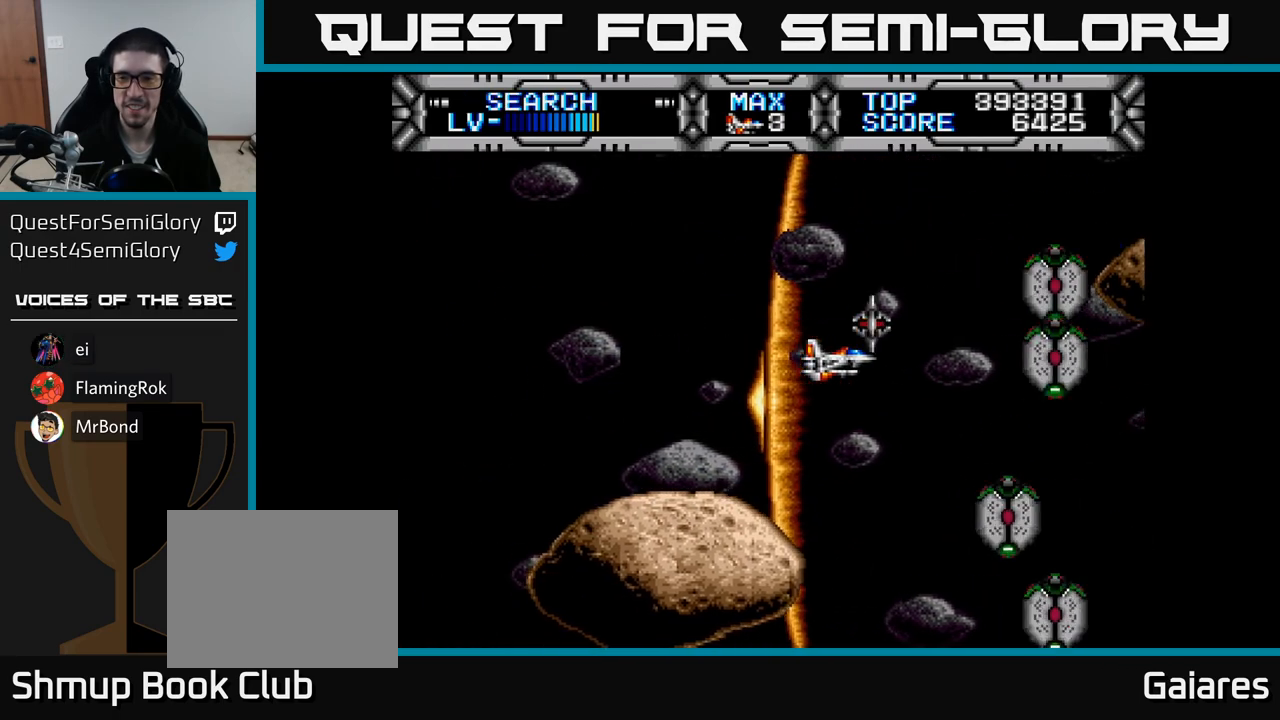
{"buttons": ["DPAD_LEFT"], "right_stick": "center", "events": [[50, "DPAD_LEFT", "down"], [67, "DPAD_UP", "up"], [117, "DPAD_DOWN", "down"], [167, "DPAD_LEFT", "up"], [233, "DPAD_DOWN", "up"], [417, "DPAD_LEFT", "down"]]}
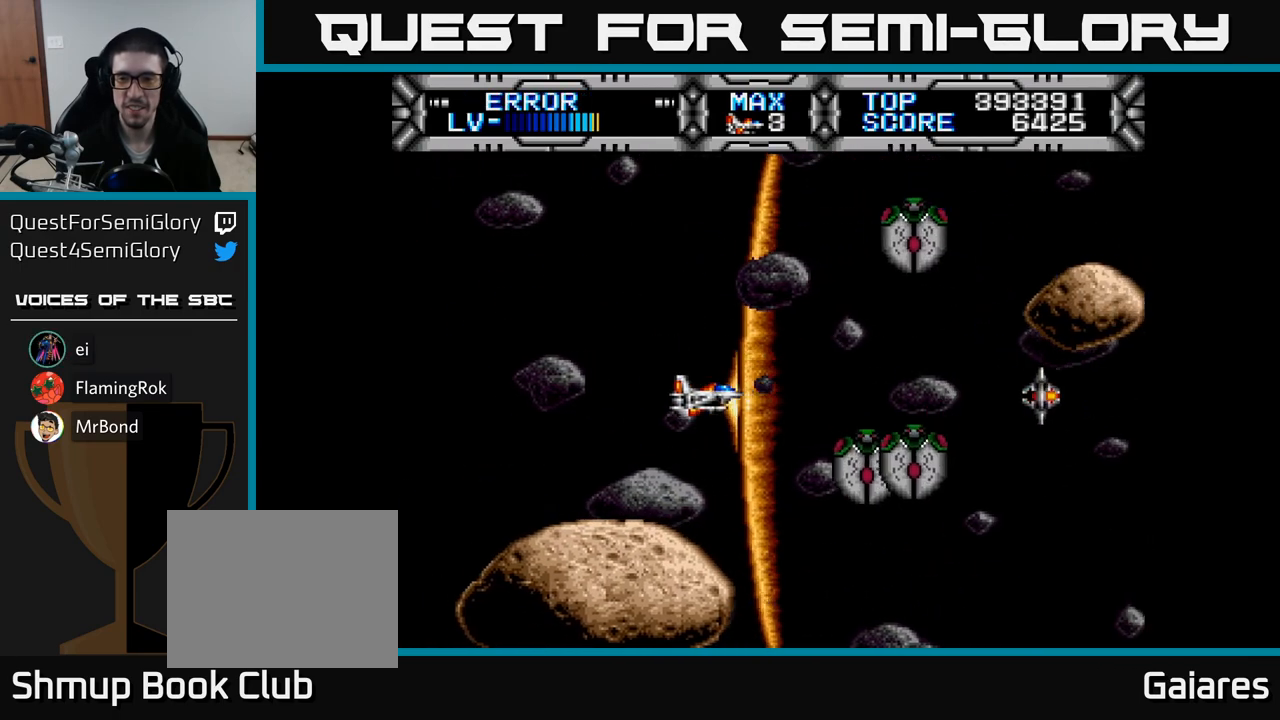
{"buttons": ["DPAD_UP"], "right_stick": "center", "events": [[150, "DPAD_LEFT", "up"], [500, "DPAD_UP", "down"]]}
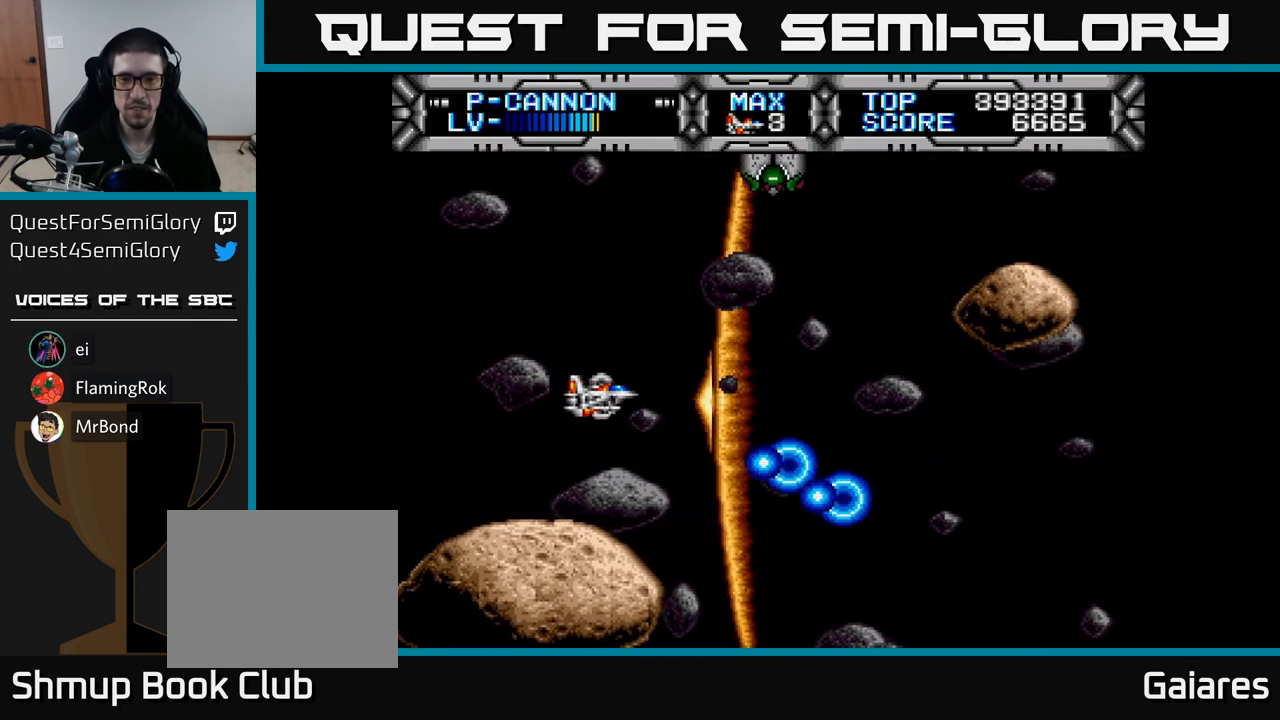
{"buttons": ["DPAD_UP", "DPAD_LEFT"], "right_stick": "center", "events": [[67, "DPAD_LEFT", "down"], [383, "B", "down"], [483, "B", "up"]]}
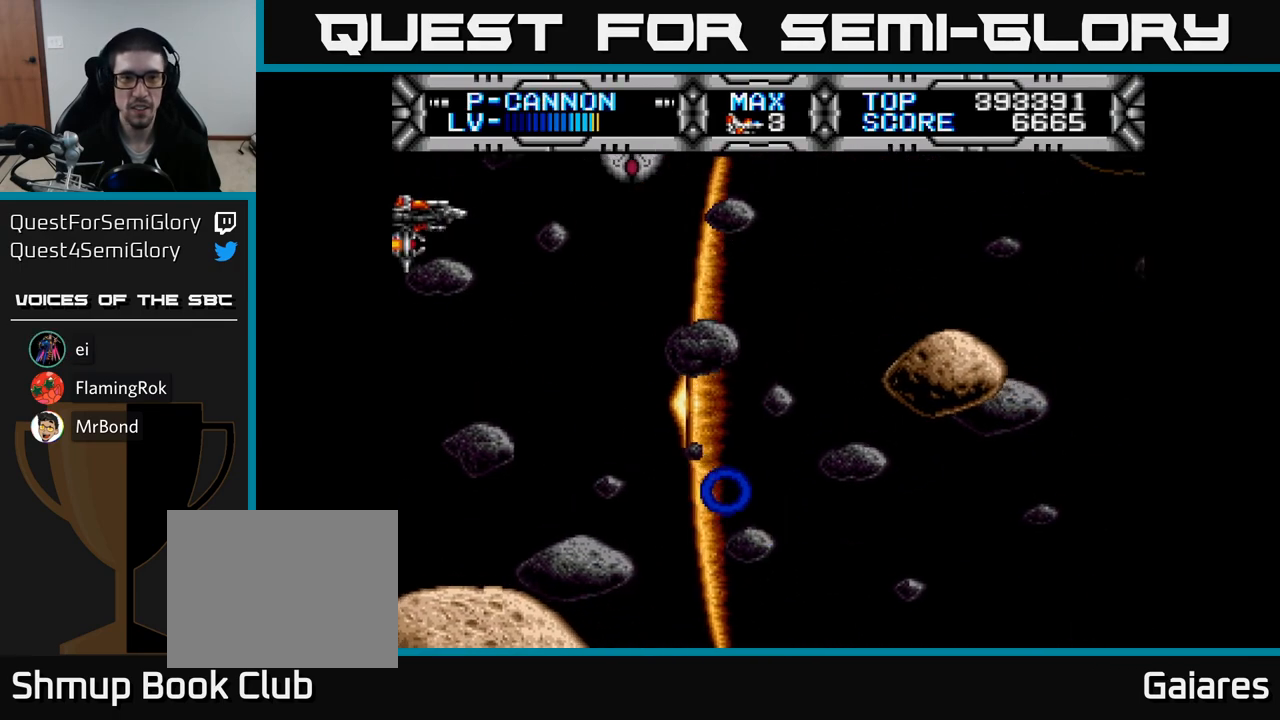
{"buttons": ["DPAD_RIGHT"], "right_stick": "center", "events": [[50, "DPAD_LEFT", "up"], [83, "DPAD_UP", "up"], [150, "DPAD_DOWN", "down"], [317, "DPAD_RIGHT", "down"], [367, "DPAD_DOWN", "up"]]}
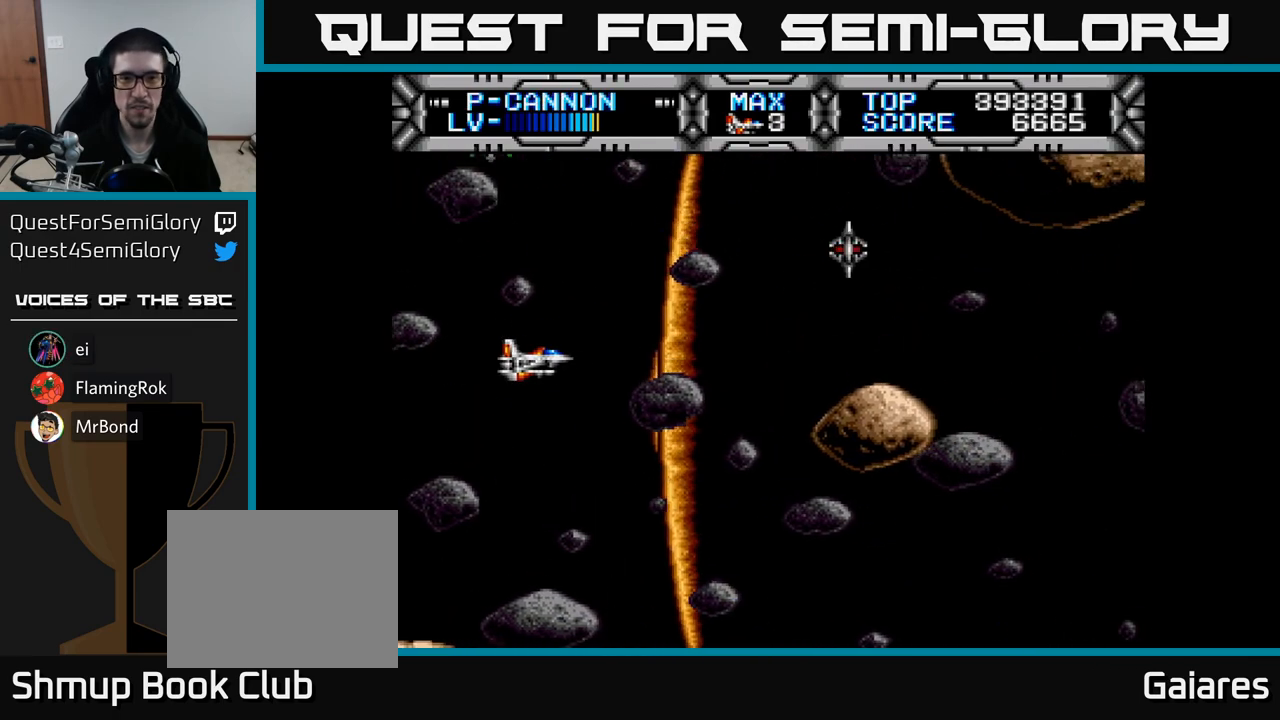
{"buttons": [], "right_stick": "center", "events": [[33, "DPAD_RIGHT", "up"], [333, "DPAD_UP", "down"], [383, "DPAD_UP", "up"], [417, "DPAD_RIGHT", "down"], [483, "DPAD_RIGHT", "up"]]}
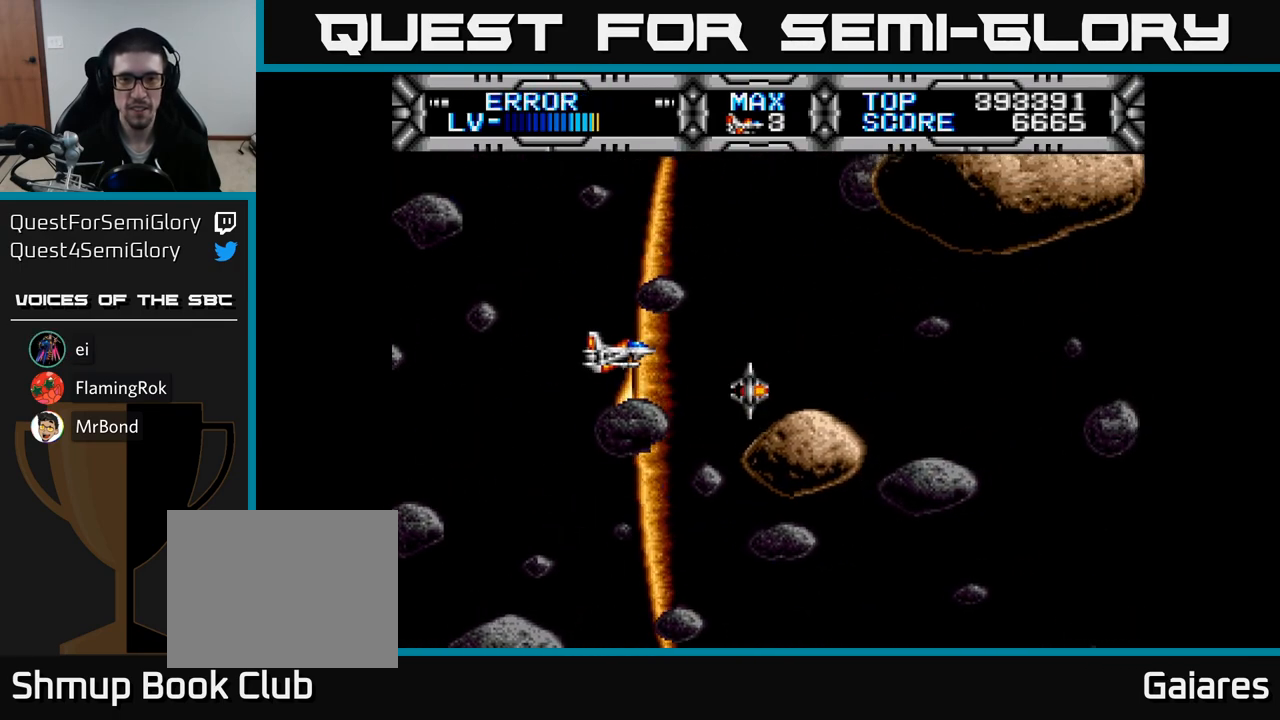
{"buttons": ["DPAD_DOWN"], "right_stick": "center", "events": [[217, "DPAD_DOWN", "down"]]}
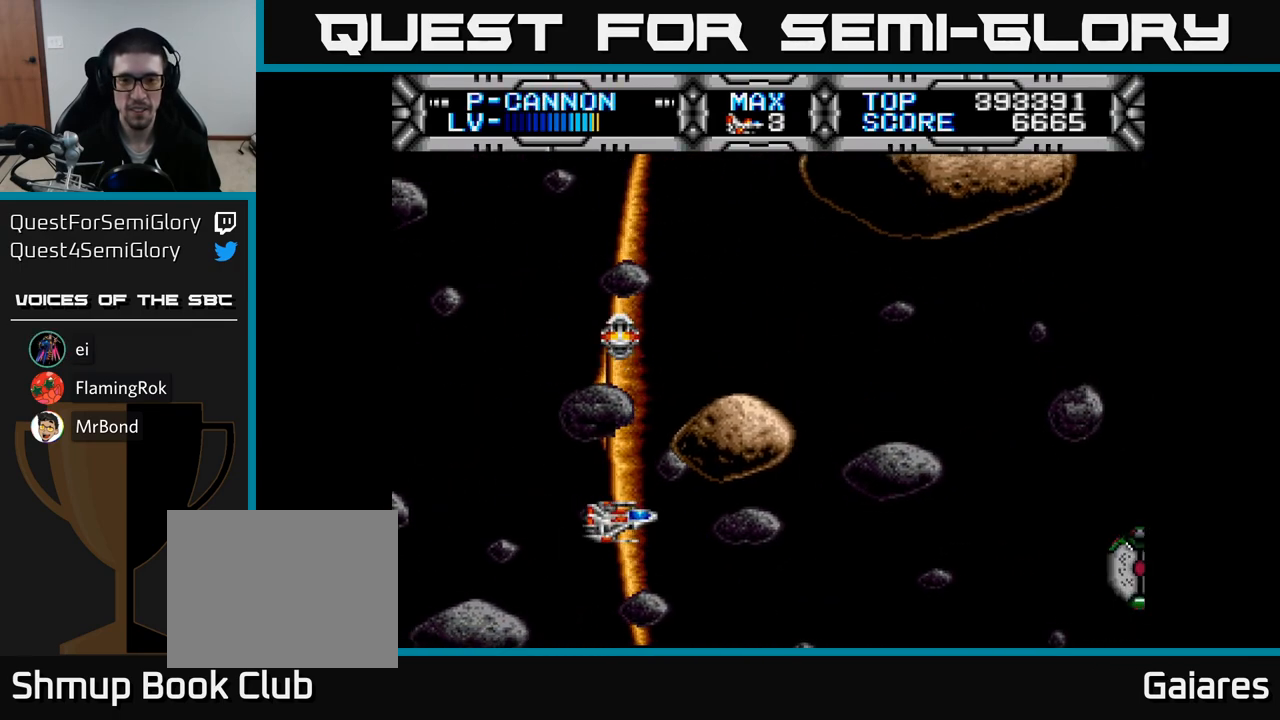
{"buttons": ["B", "DPAD_UP"], "right_stick": "center", "events": [[67, "DPAD_RIGHT", "down"], [83, "DPAD_DOWN", "up"], [400, "DPAD_RIGHT", "up"], [400, "DPAD_UP", "down"], [450, "B", "down"]]}
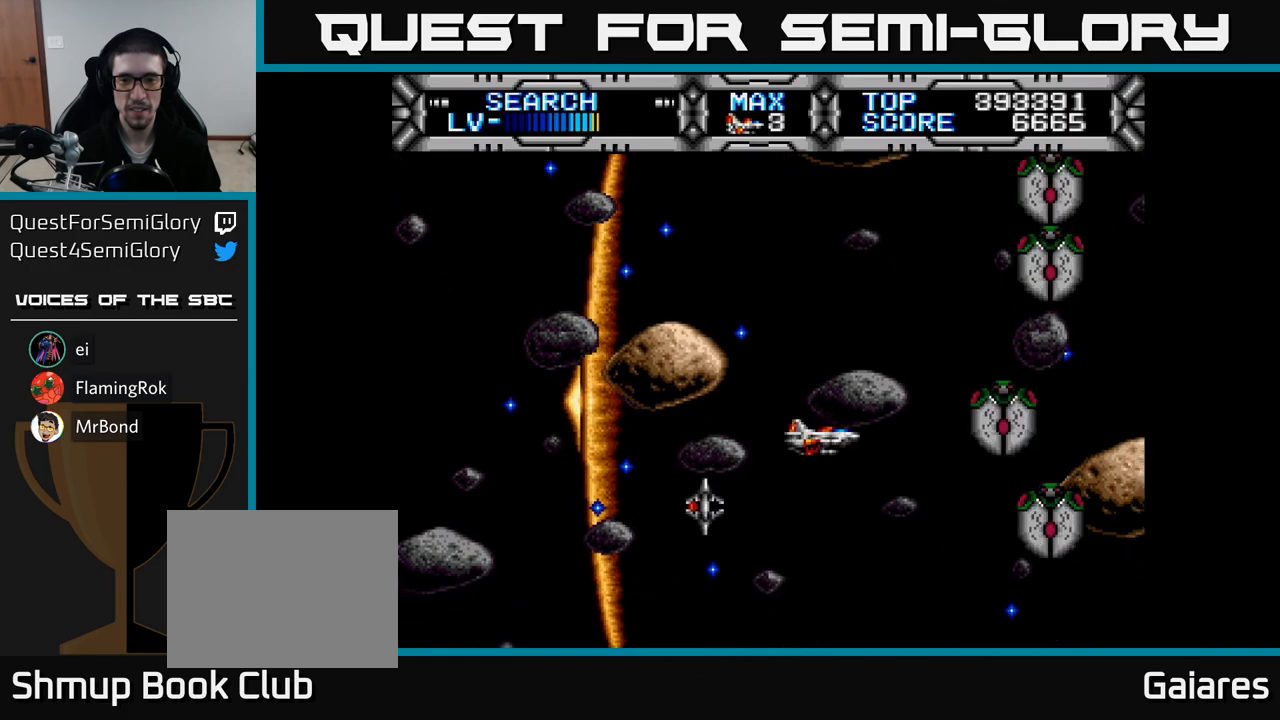
{"buttons": ["DPAD_DOWN"], "right_stick": "center", "events": [[50, "B", "up"], [50, "DPAD_UP", "up"], [317, "DPAD_LEFT", "down"], [350, "DPAD_DOWN", "down"], [433, "DPAD_LEFT", "up"]]}
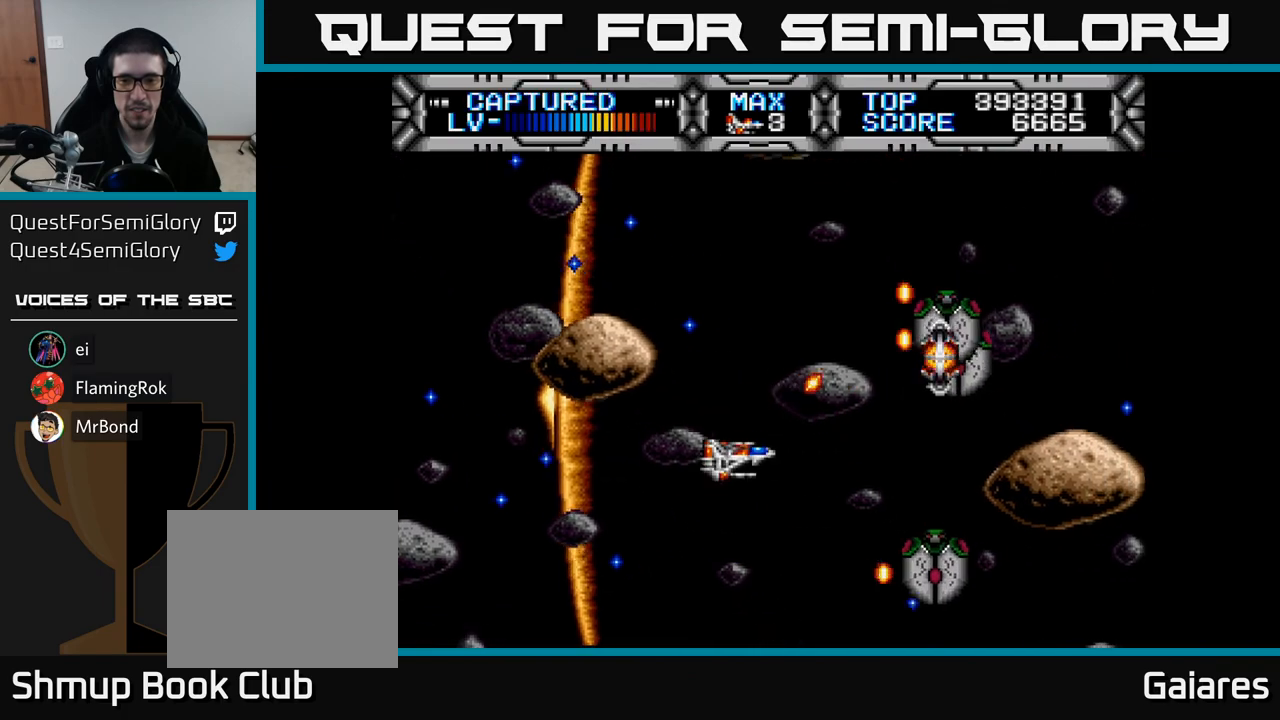
{"buttons": [], "right_stick": "center", "events": [[50, "DPAD_DOWN", "up"], [50, "DPAD_LEFT", "down"], [200, "DPAD_LEFT", "up"]]}
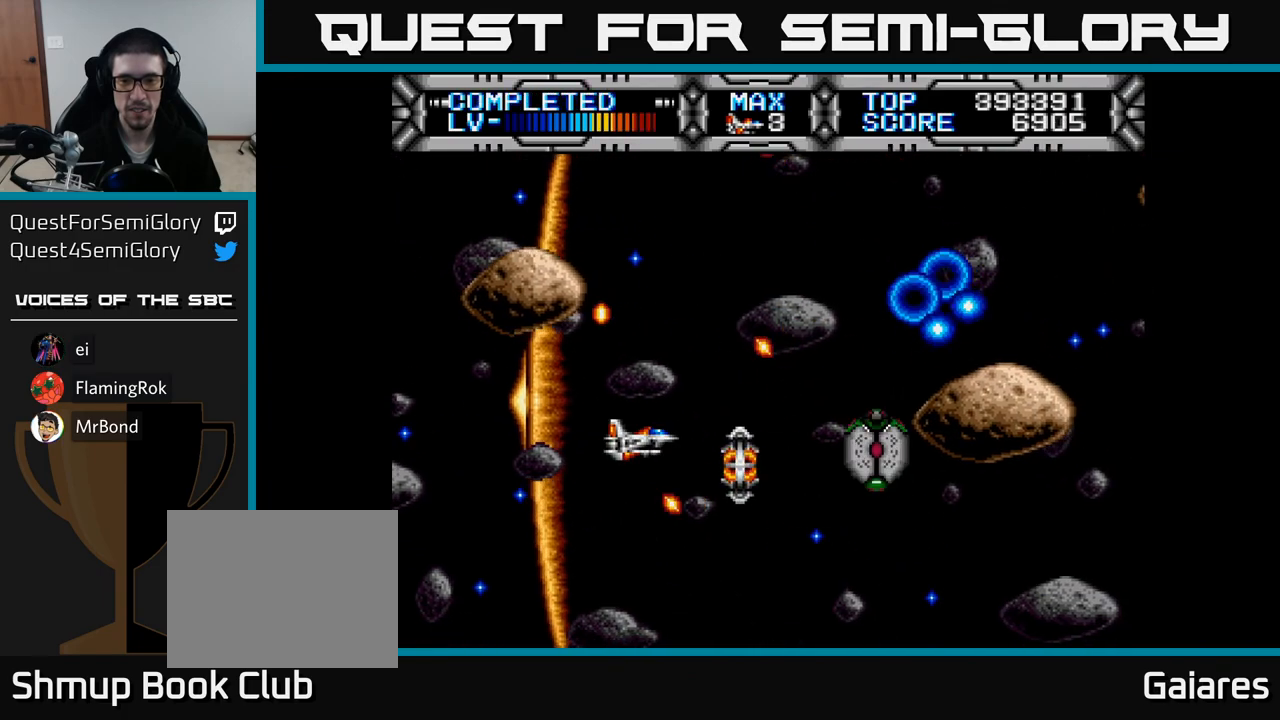
{"buttons": ["DPAD_DOWN"], "right_stick": "center", "events": [[133, "B", "down"], [217, "B", "up"], [367, "DPAD_DOWN", "down"]]}
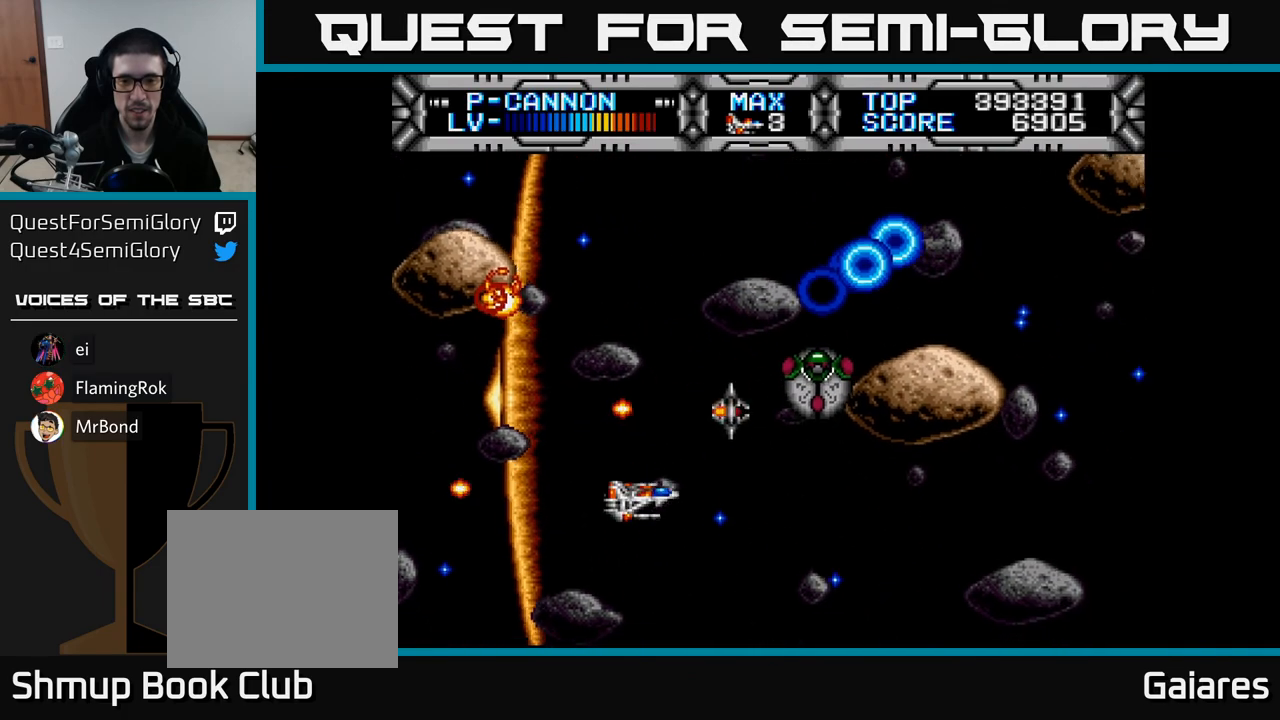
{"buttons": [], "right_stick": "center", "events": [[17, "DPAD_DOWN", "up"]]}
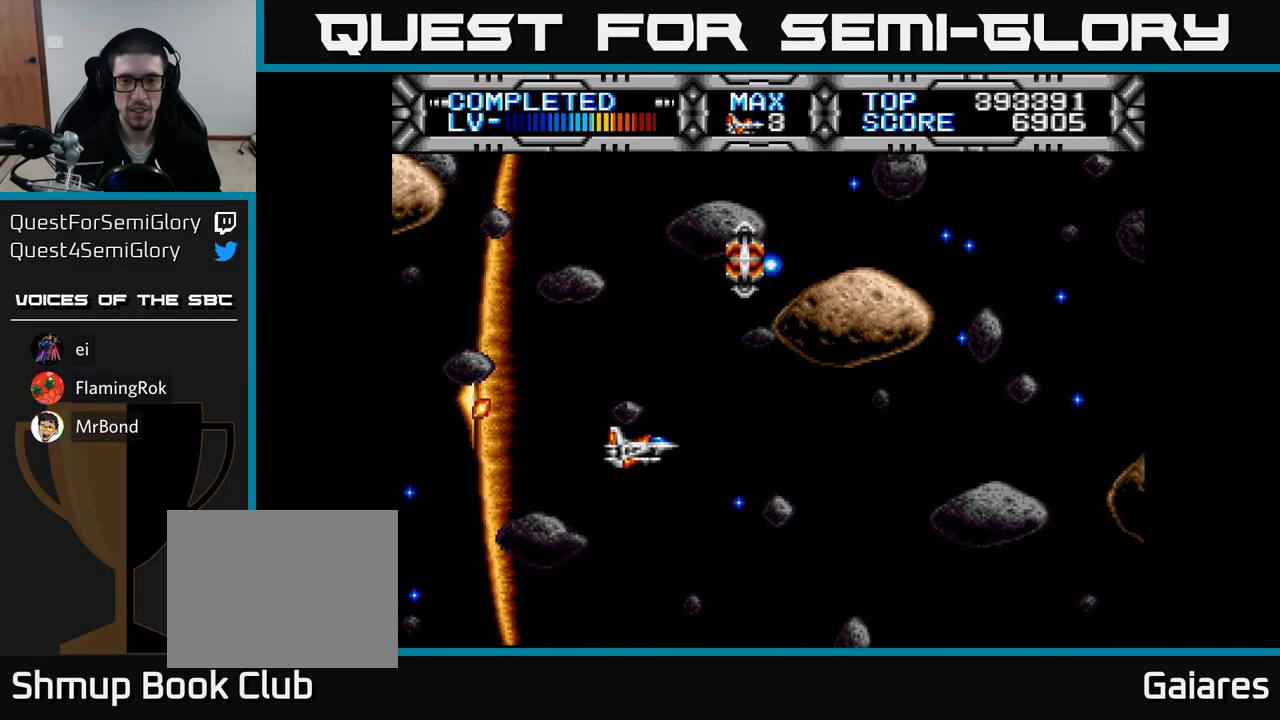
{"buttons": ["X"], "right_stick": "center", "events": [[100, "DPAD_UP", "down"], [117, "DPAD_LEFT", "down"], [183, "X", "down"], [217, "DPAD_UP", "up"], [250, "DPAD_LEFT", "up"]]}
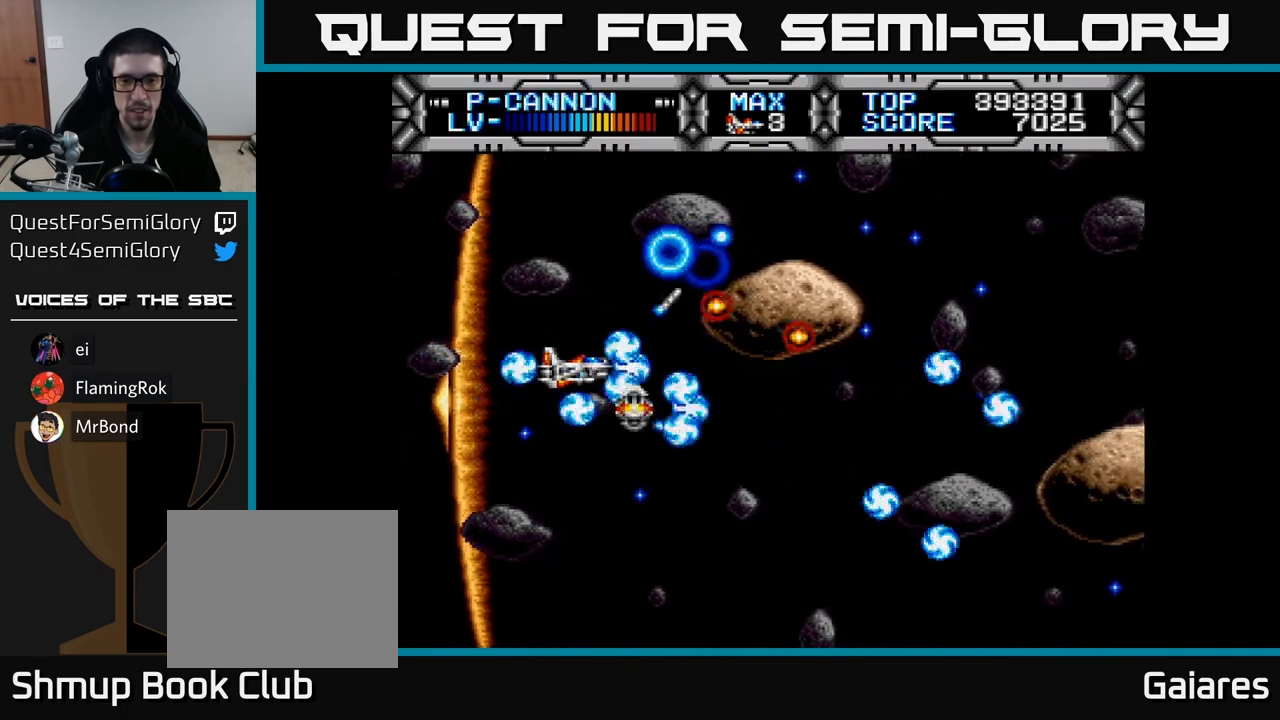
{"buttons": ["X", "DPAD_RIGHT"], "right_stick": "center", "events": [[50, "DPAD_DOWN", "down"], [200, "DPAD_DOWN", "up"], [383, "DPAD_RIGHT", "down"]]}
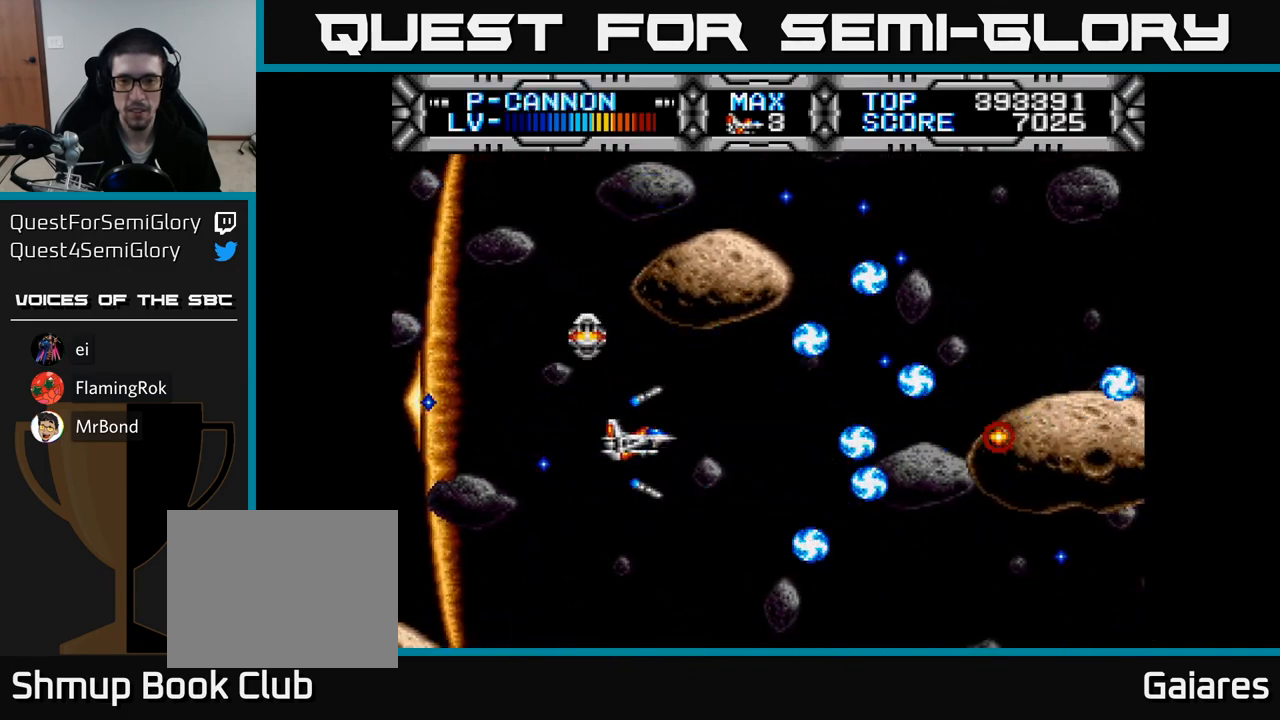
{"buttons": ["X"], "right_stick": "center", "events": [[33, "DPAD_RIGHT", "up"], [383, "DPAD_RIGHT", "down"], [483, "DPAD_RIGHT", "up"]]}
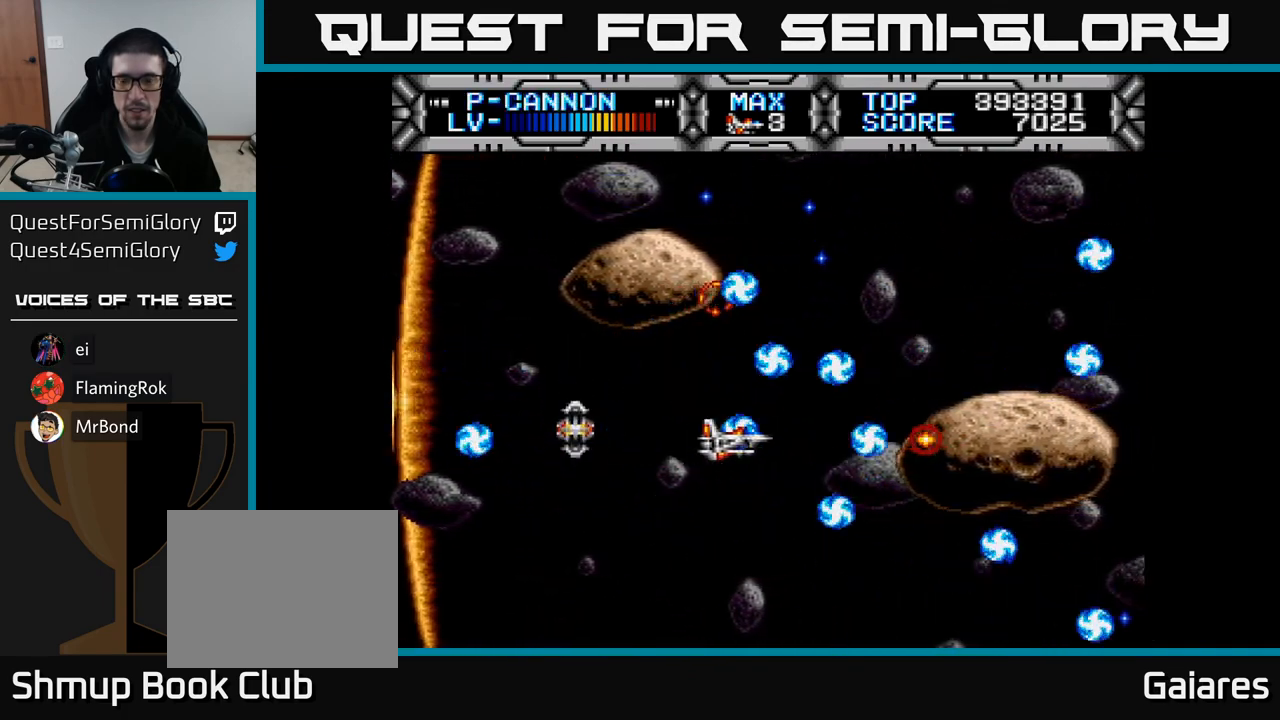
{"buttons": ["X"], "right_stick": "center", "events": [[317, "DPAD_UP", "down"], [467, "DPAD_UP", "up"]]}
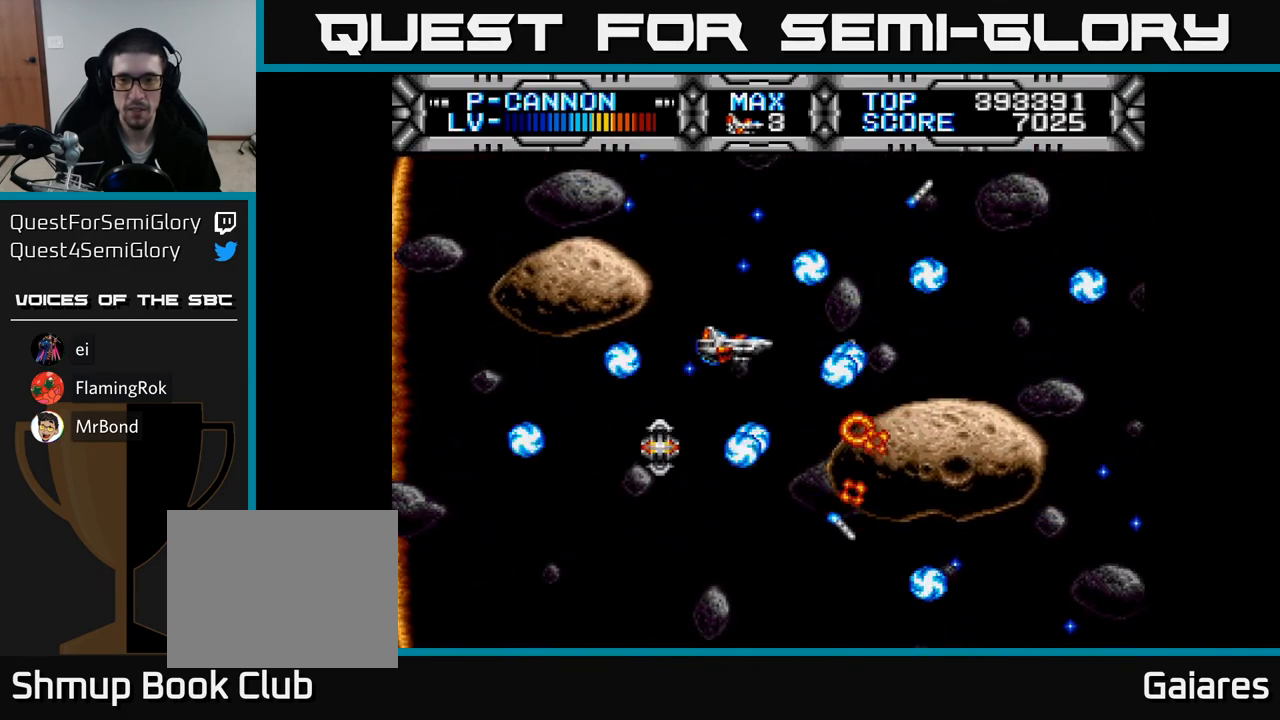
{"buttons": ["X"], "right_stick": "center", "events": [[300, "DPAD_UP", "down"], [367, "DPAD_UP", "up"]]}